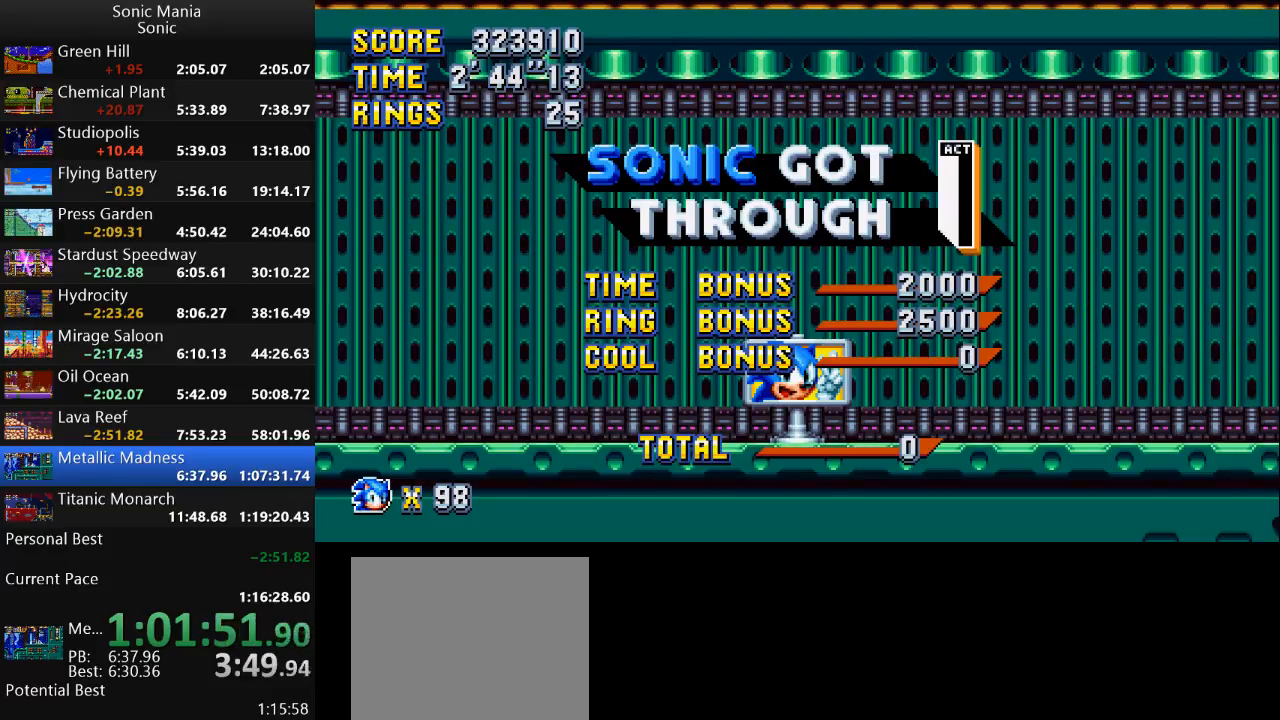
Gameplay with a controller (Xbox layout); each line is a JSON object with the inputs held at the frame after it. "events" lists button and stick changes between this image and that frame as [ms after this image, input, new state], when the widget could be followed in between. Not read: DPAD_DOWN DPAD_LEFT DPAD_RIGHT DPAD_UP L2 L3 R1 R2 R3 SELECT START X Y.
{"buttons": ["A", "B"], "left_stick": "center", "right_stick": "center", "events": [[167, "A", "down"], [233, "A", "up"], [333, "A", "down"], [500, "B", "down"]]}
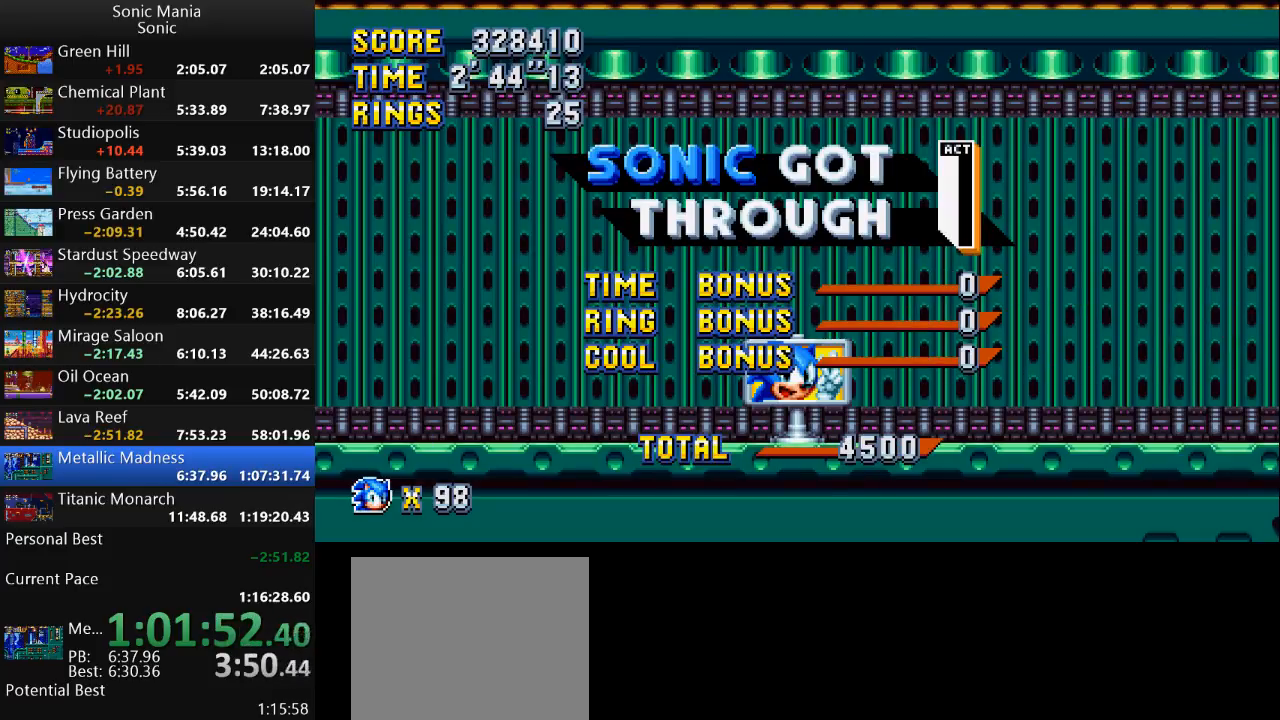
{"buttons": ["A"], "left_stick": "center", "right_stick": "center", "events": [[33, "A", "up"], [100, "A", "down"], [100, "B", "up"], [267, "A", "up"], [267, "B", "down"], [400, "B", "up"], [467, "A", "down"]]}
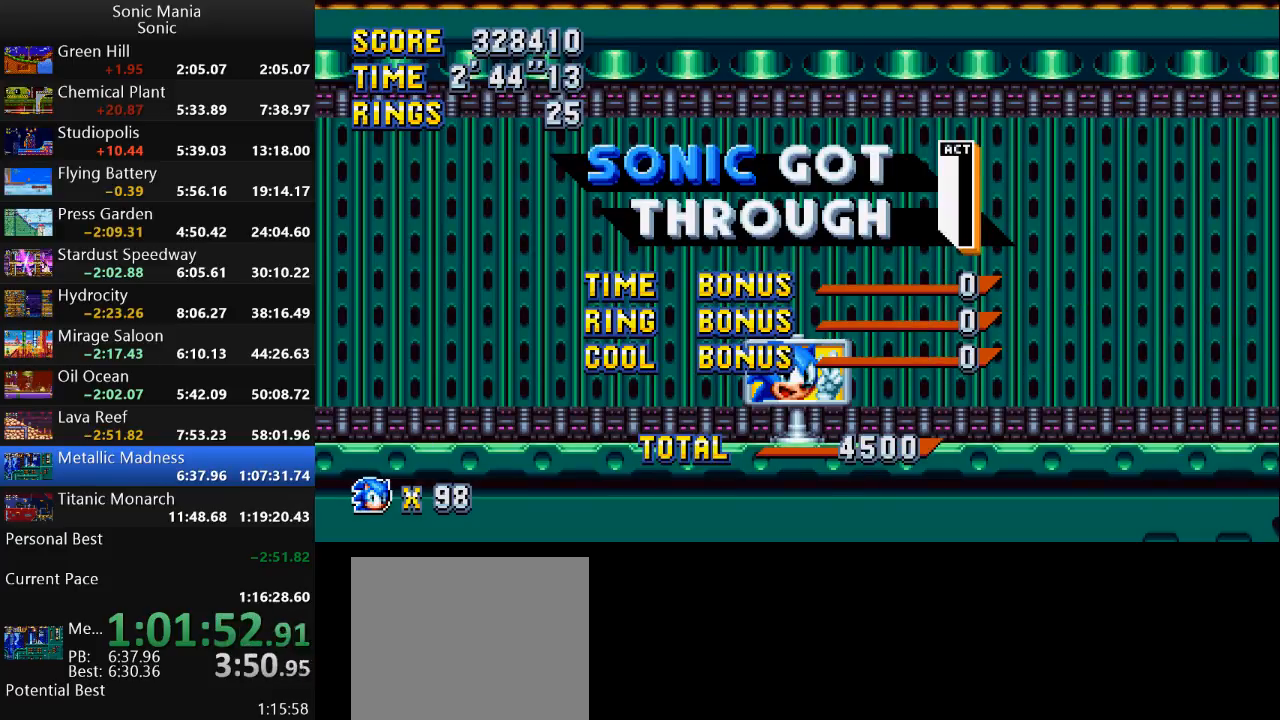
{"buttons": [], "left_stick": "center", "right_stick": "center", "events": [[100, "A", "up"]]}
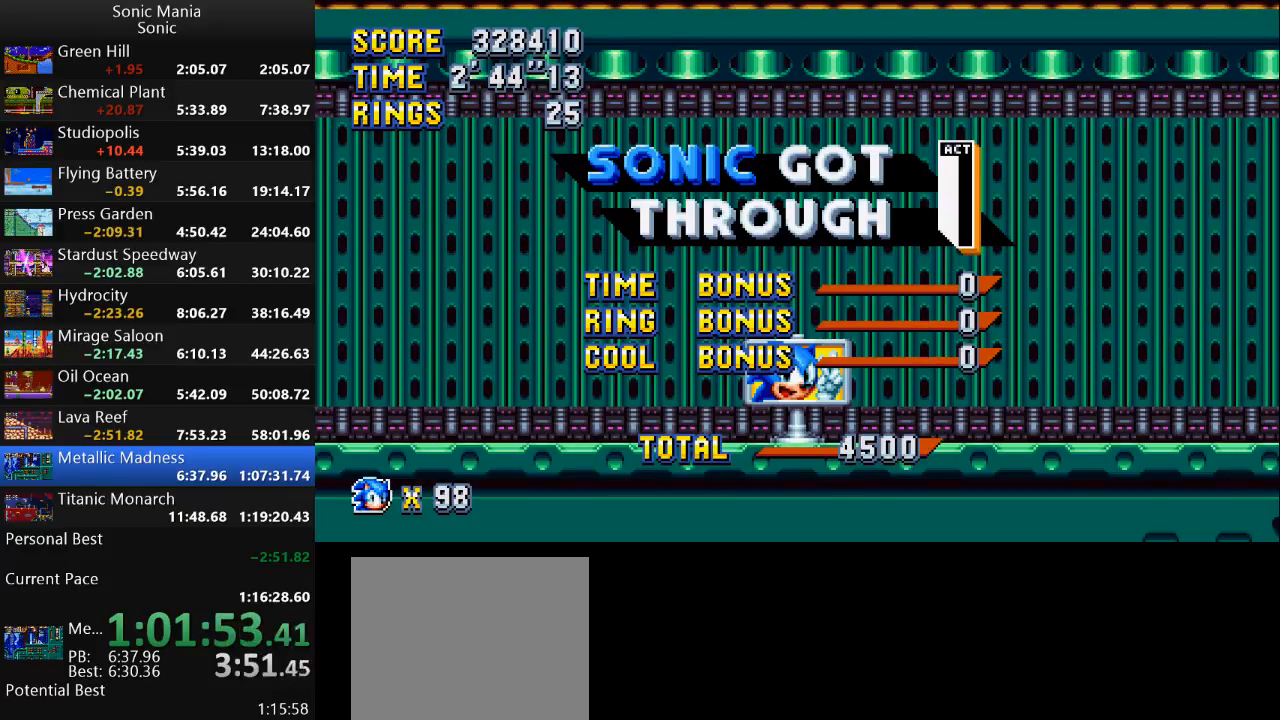
{"buttons": [], "left_stick": "center", "right_stick": "center", "events": []}
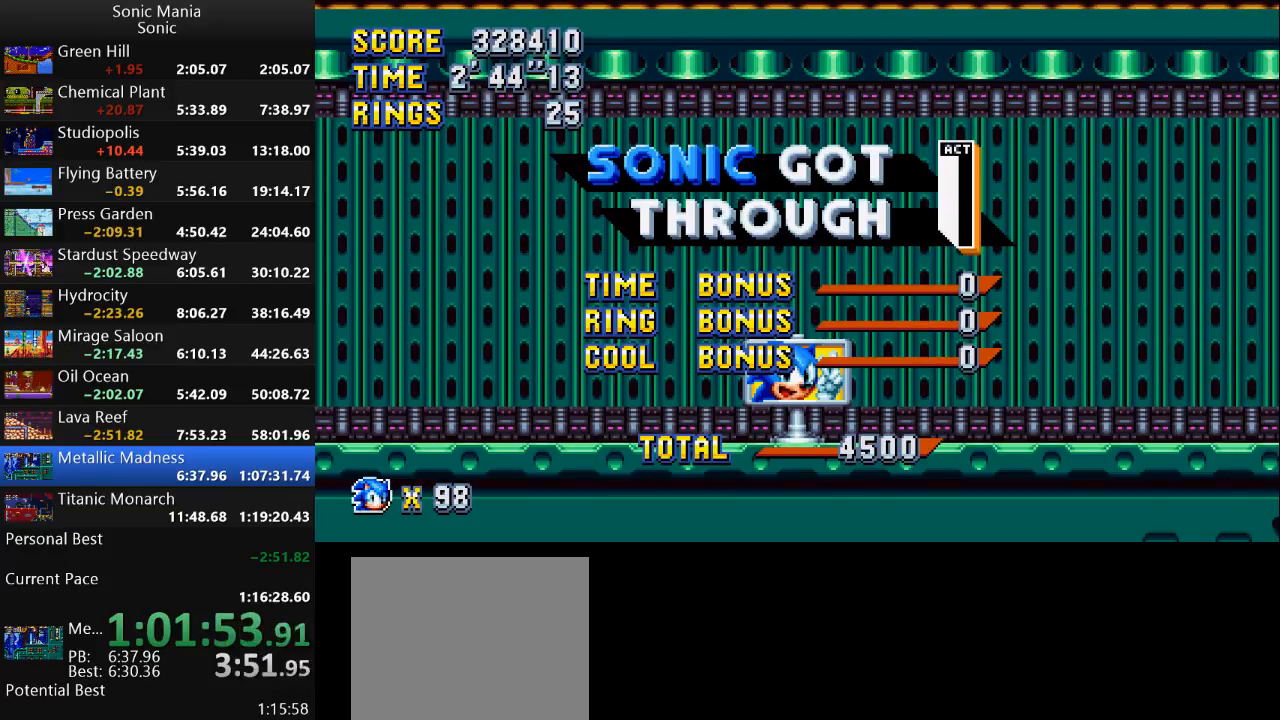
{"buttons": [], "left_stick": "center", "right_stick": "center", "events": []}
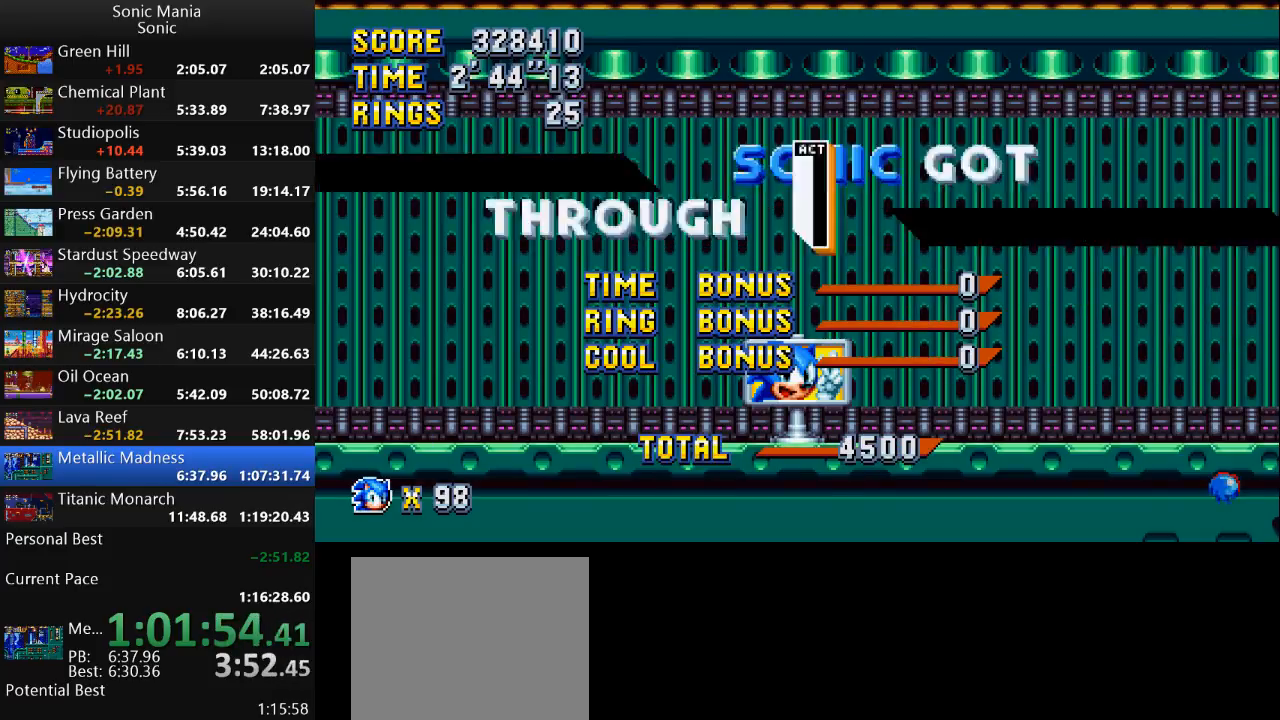
{"buttons": [], "left_stick": "center", "right_stick": "center", "events": []}
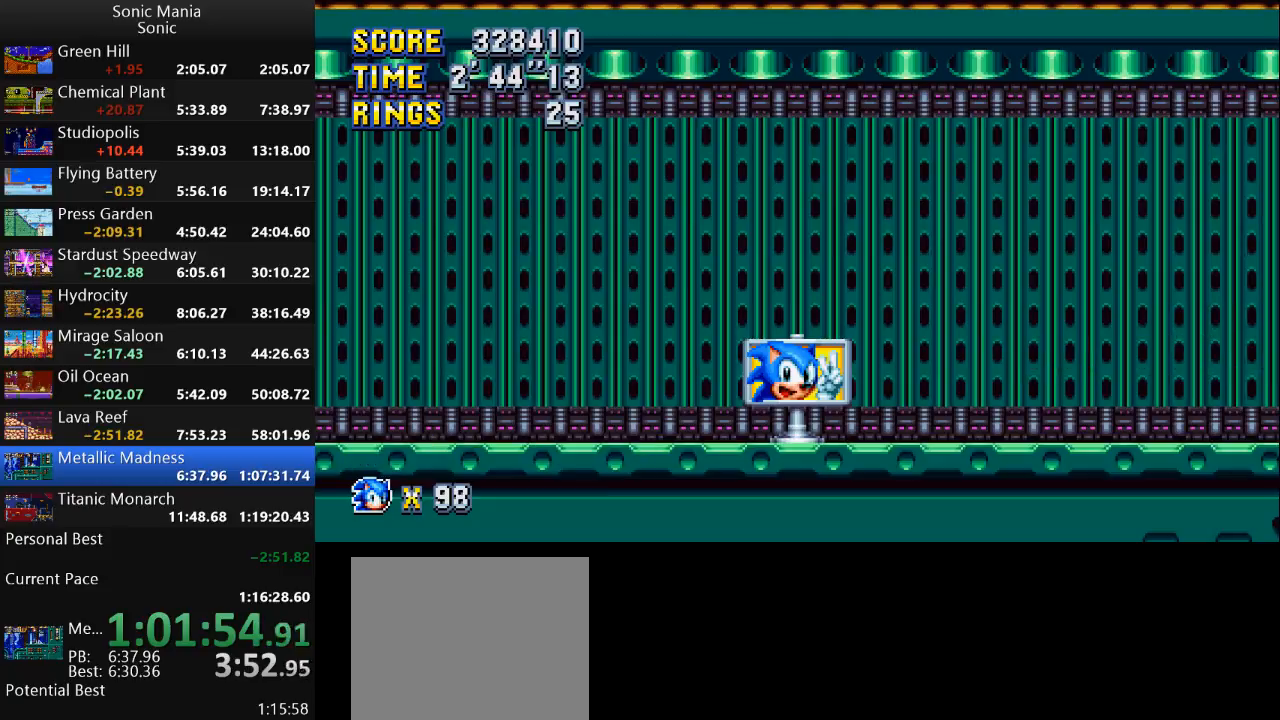
{"buttons": [], "left_stick": "center", "right_stick": "center", "events": []}
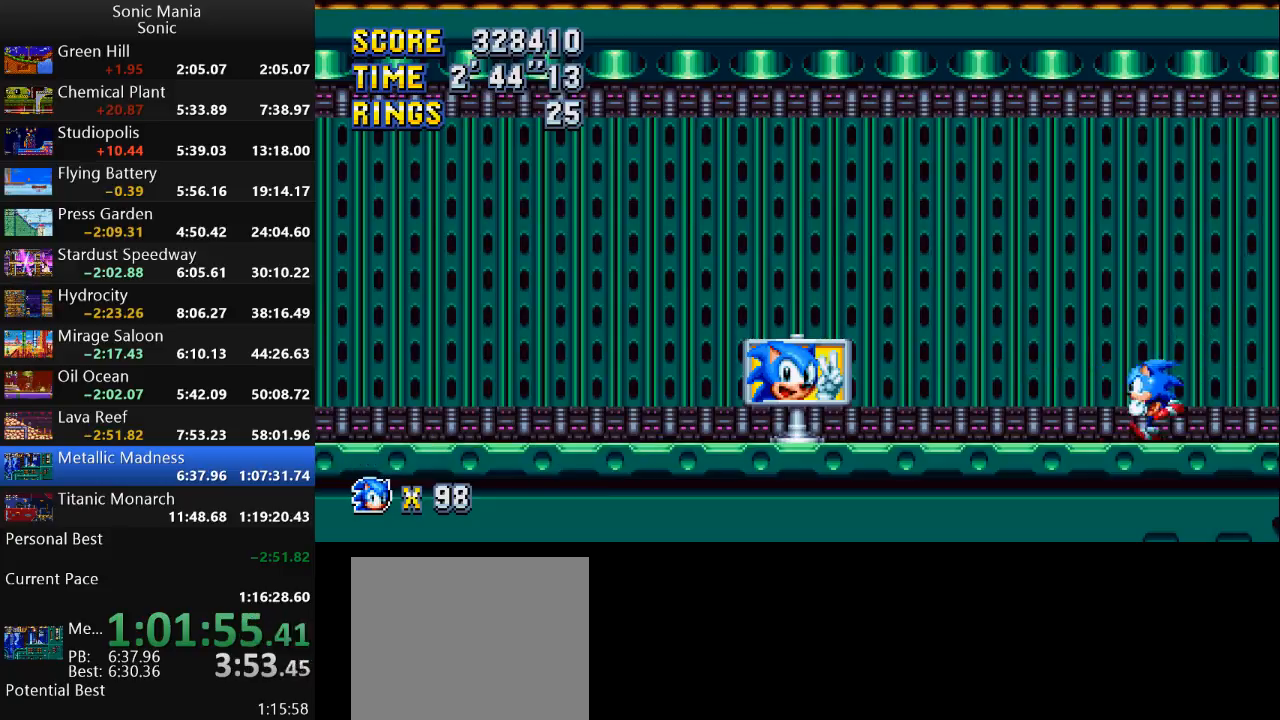
{"buttons": [], "left_stick": "center", "right_stick": "center", "events": []}
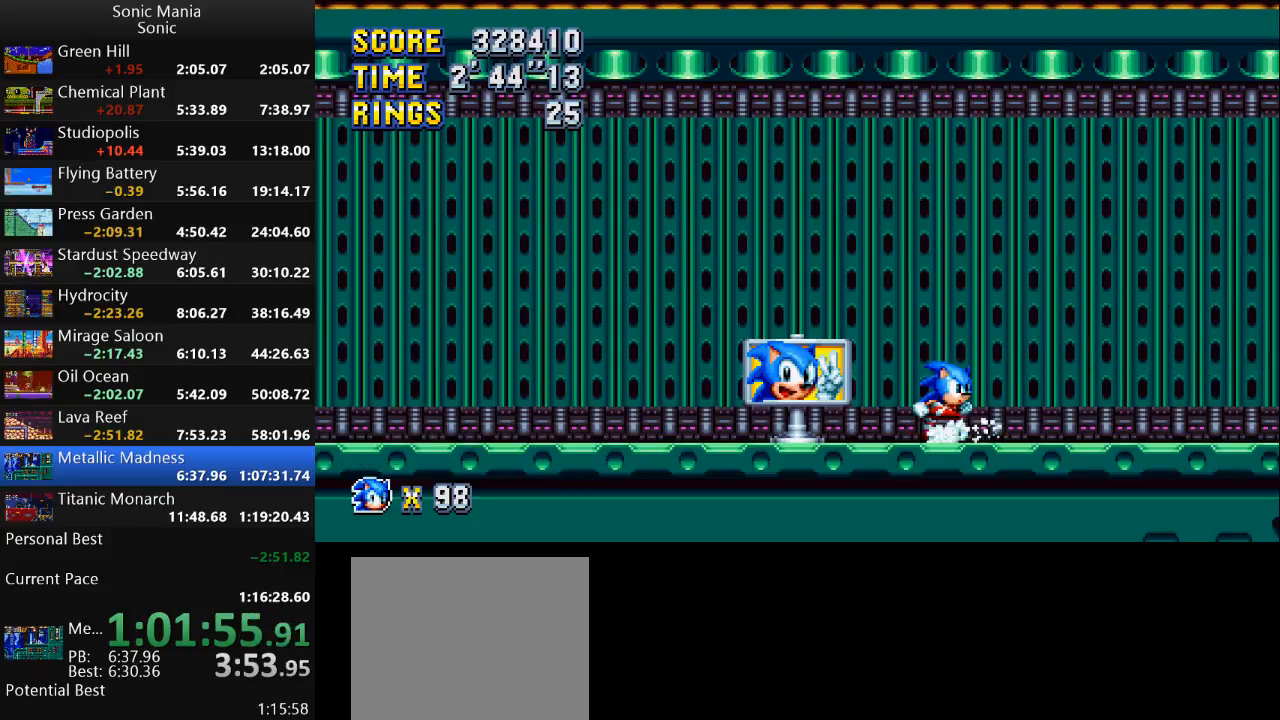
{"buttons": [], "left_stick": "down", "right_stick": "center", "events": [[300, "left_stick", "down"]]}
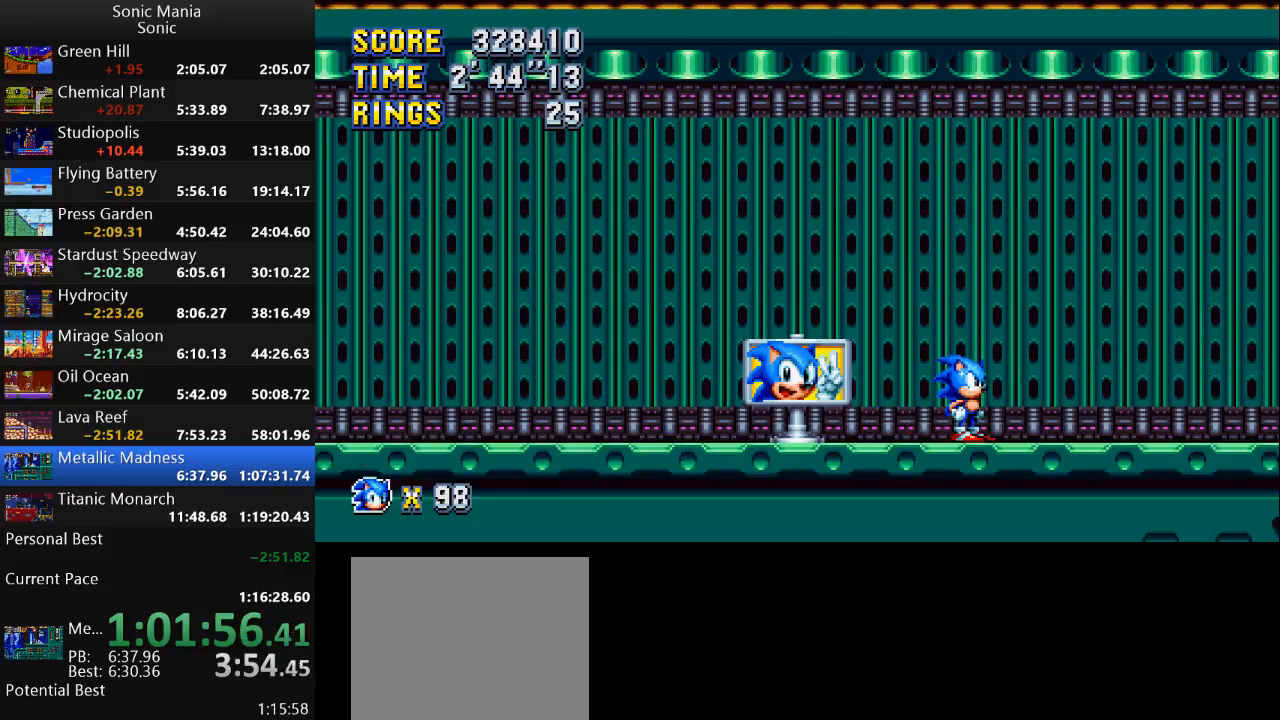
{"buttons": [], "left_stick": "down", "right_stick": "center", "events": []}
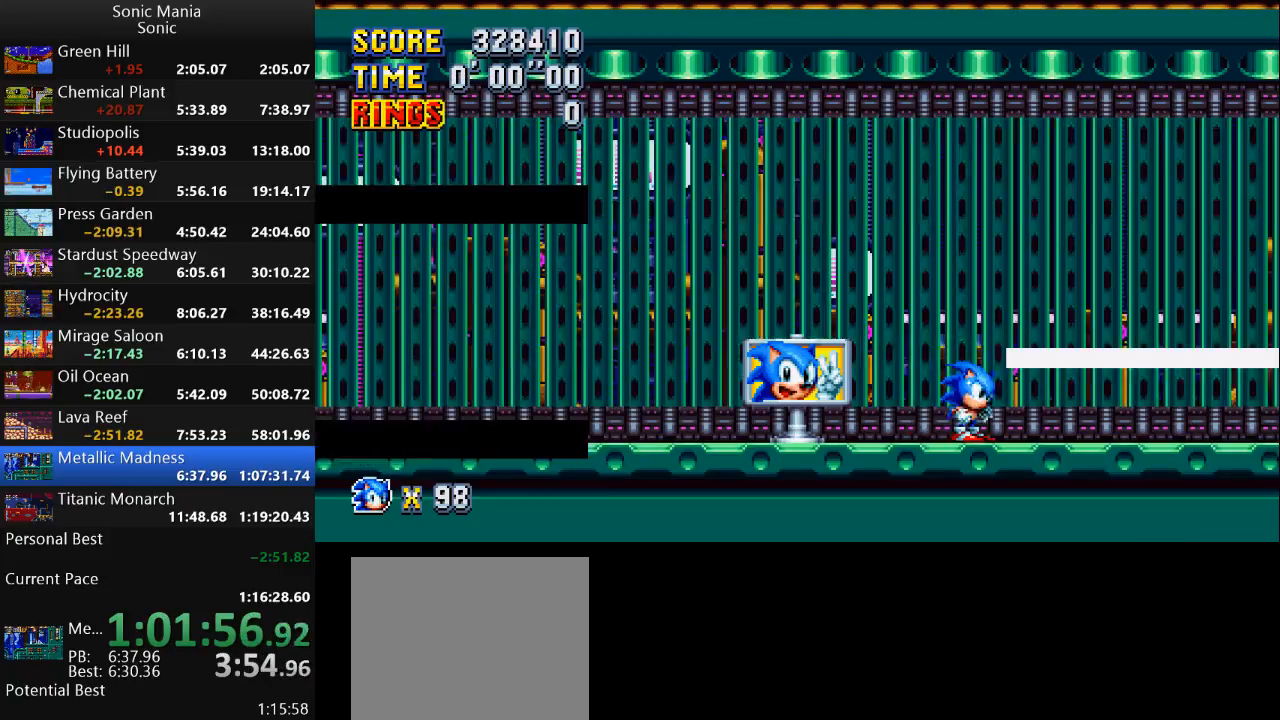
{"buttons": [], "left_stick": "down", "right_stick": "center", "events": [[300, "A", "down"], [367, "A", "up"], [367, "B", "down"], [433, "B", "up"]]}
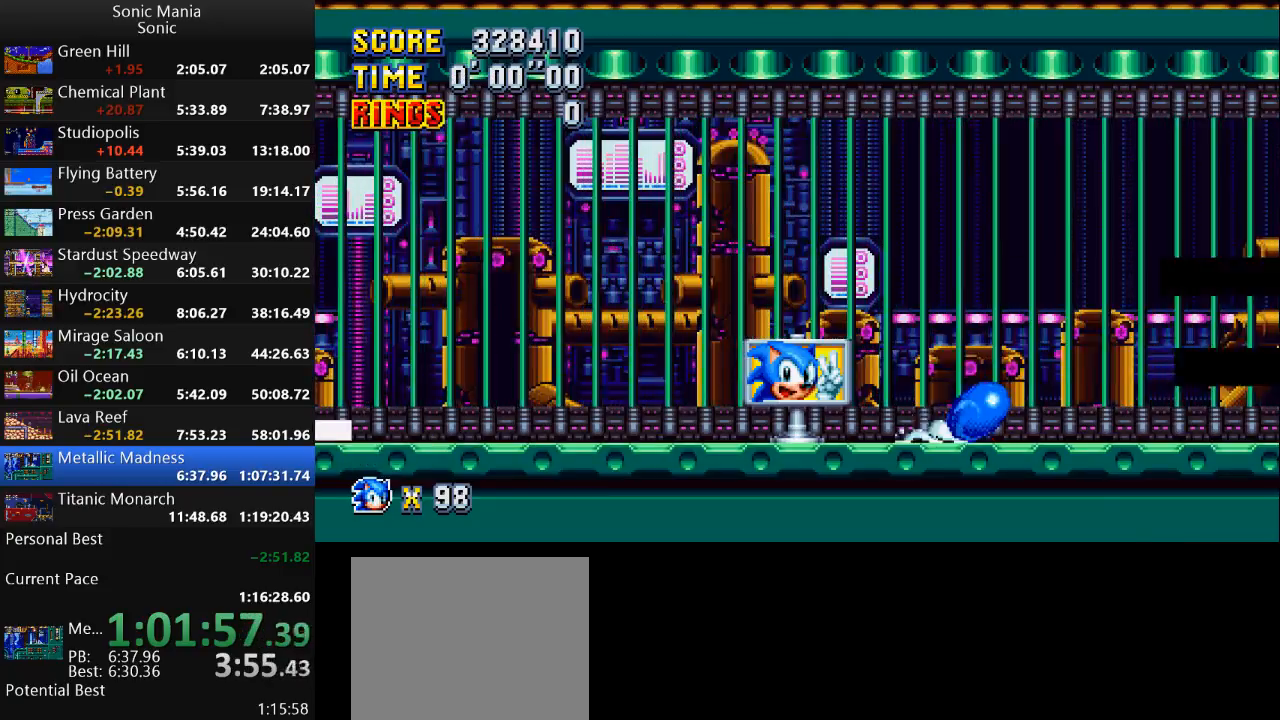
{"buttons": ["B"], "left_stick": "down", "right_stick": "center", "events": [[33, "A", "down"], [33, "B", "down"], [67, "A", "up"], [167, "B", "up"], [233, "A", "down"], [233, "B", "down"], [267, "A", "up"], [367, "B", "up"], [433, "A", "down"], [433, "B", "down"], [500, "A", "up"]]}
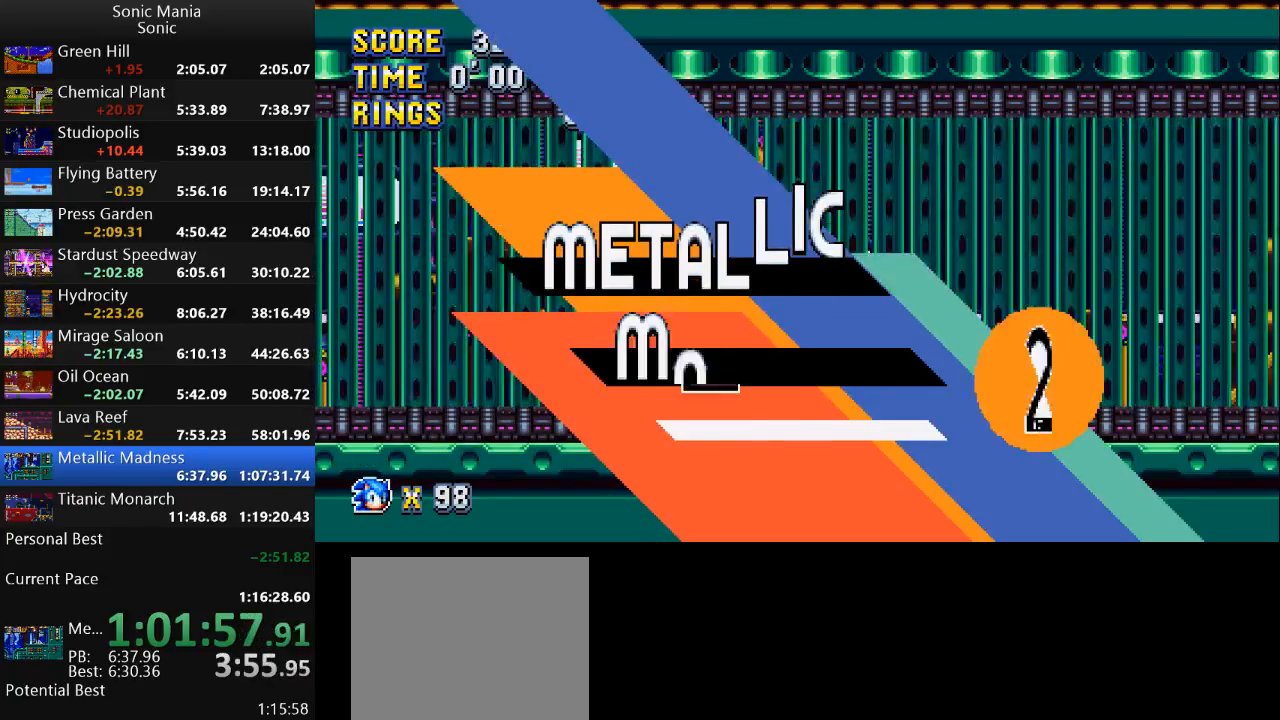
{"buttons": [], "left_stick": "down", "right_stick": "center", "events": [[67, "B", "up"], [133, "A", "down"], [167, "A", "up"], [167, "B", "down"], [300, "B", "up"], [333, "A", "down"], [400, "B", "down"], [433, "A", "up"], [467, "B", "up"]]}
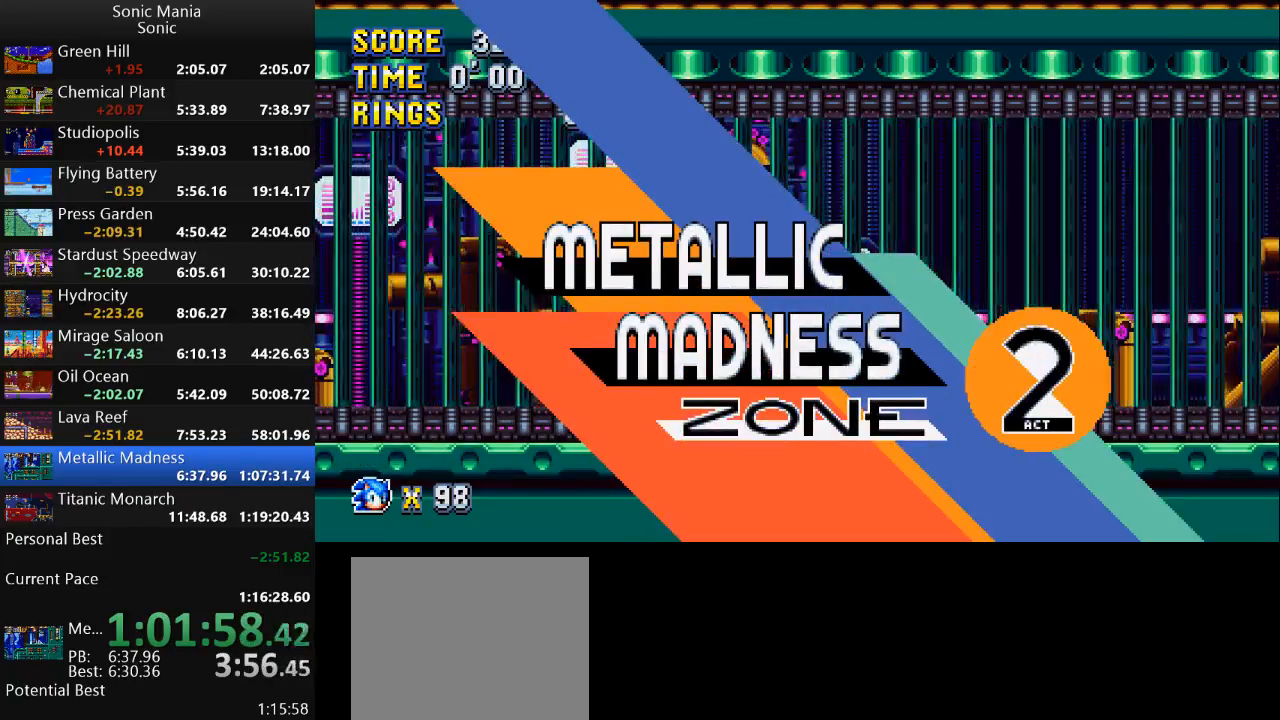
{"buttons": [], "left_stick": "center", "right_stick": "center", "events": [[33, "B", "down"], [133, "left_stick", "center"], [167, "B", "up"]]}
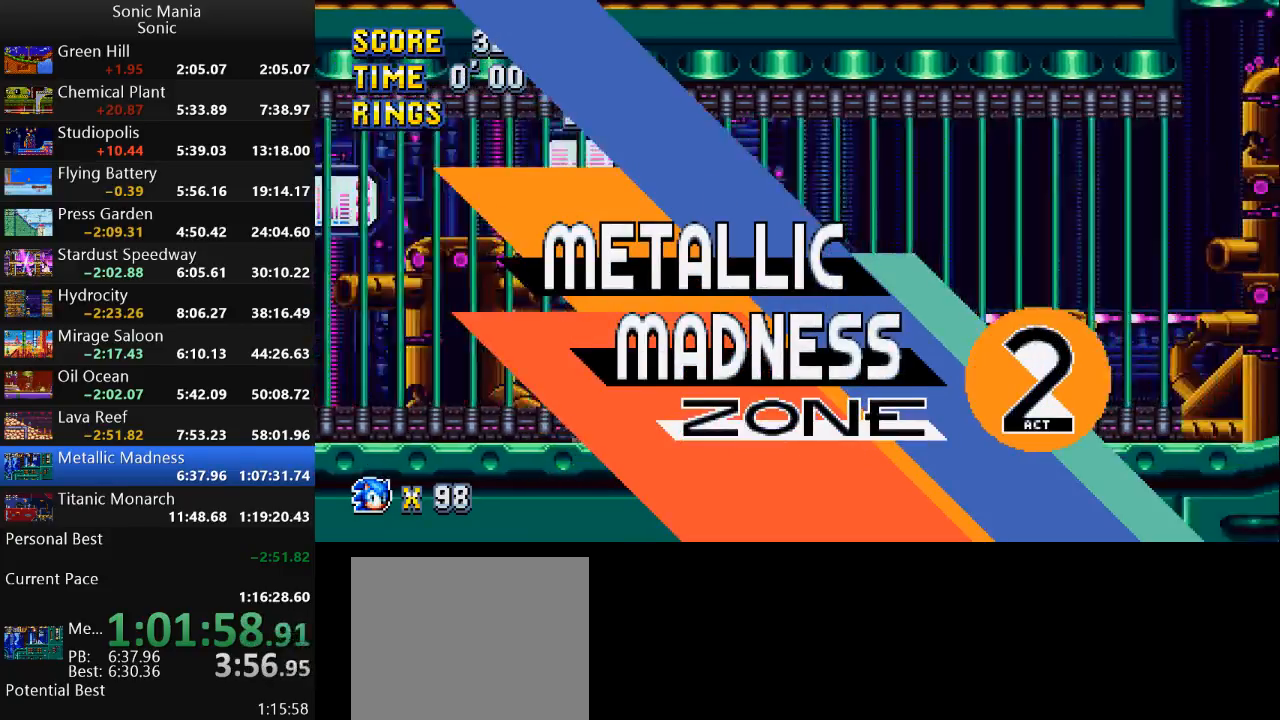
{"buttons": ["A"], "left_stick": "down", "right_stick": "center", "events": [[167, "left_stick", "down"], [333, "A", "down"]]}
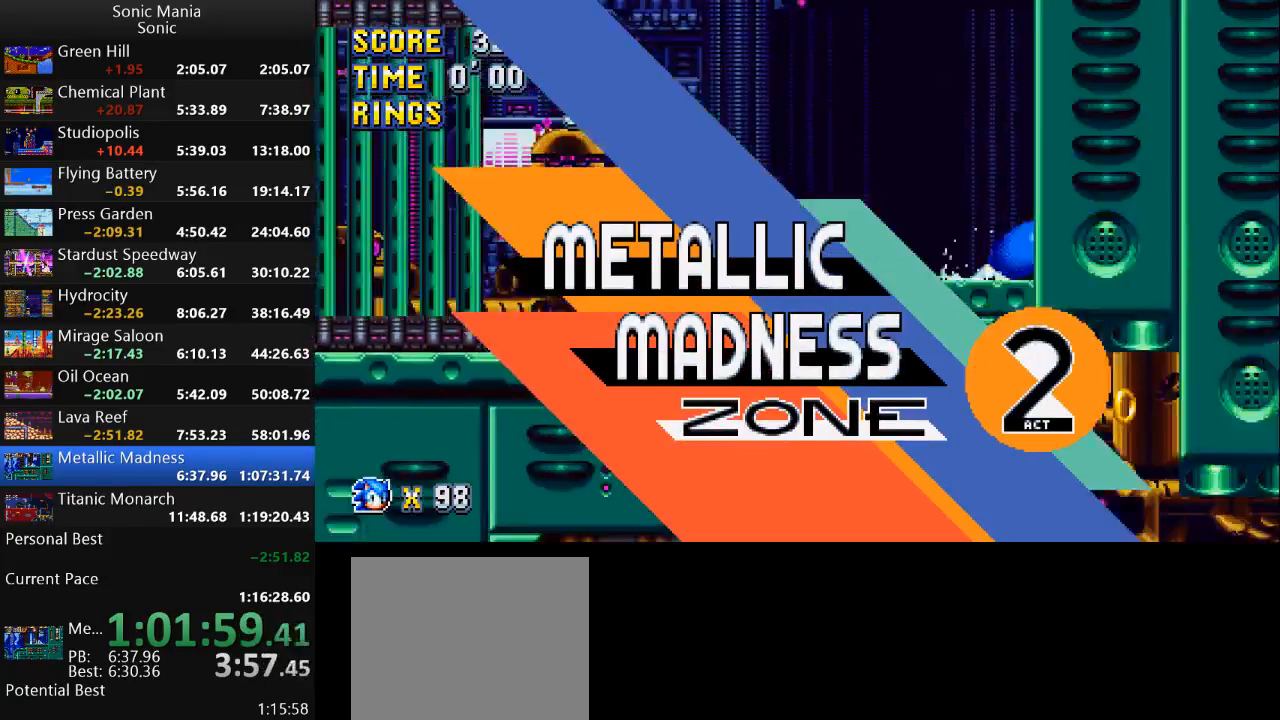
{"buttons": [], "left_stick": "center", "right_stick": "center", "events": [[33, "A", "up"], [133, "left_stick", "center"]]}
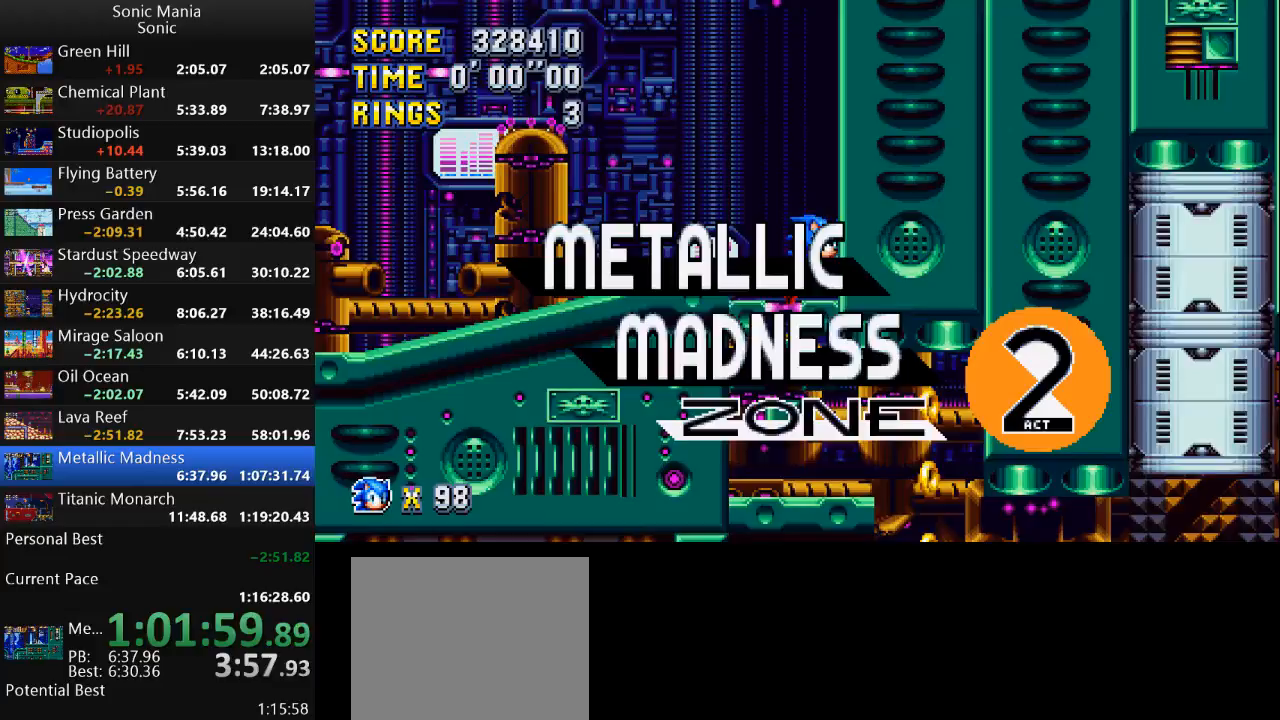
{"buttons": [], "left_stick": "center", "right_stick": "center", "events": [[233, "left_stick", "down"], [400, "A", "down"], [500, "A", "up"], [500, "left_stick", "center"]]}
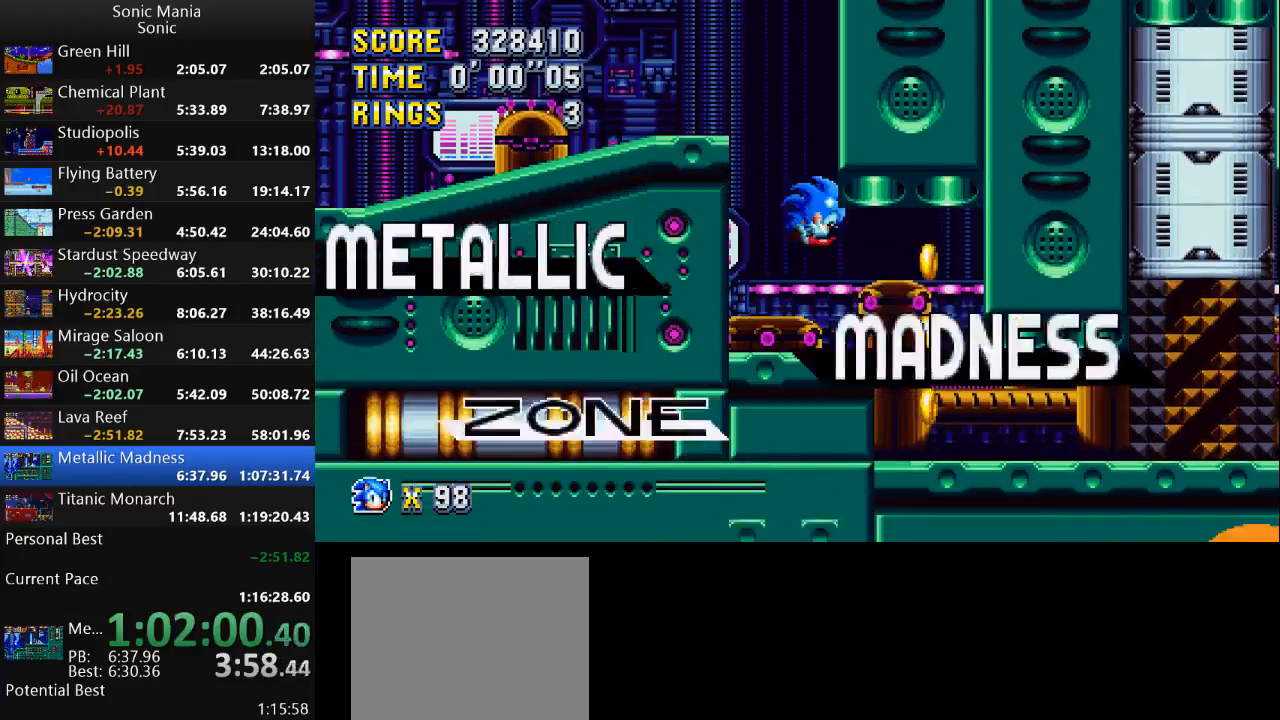
{"buttons": [], "left_stick": "center", "right_stick": "center", "events": []}
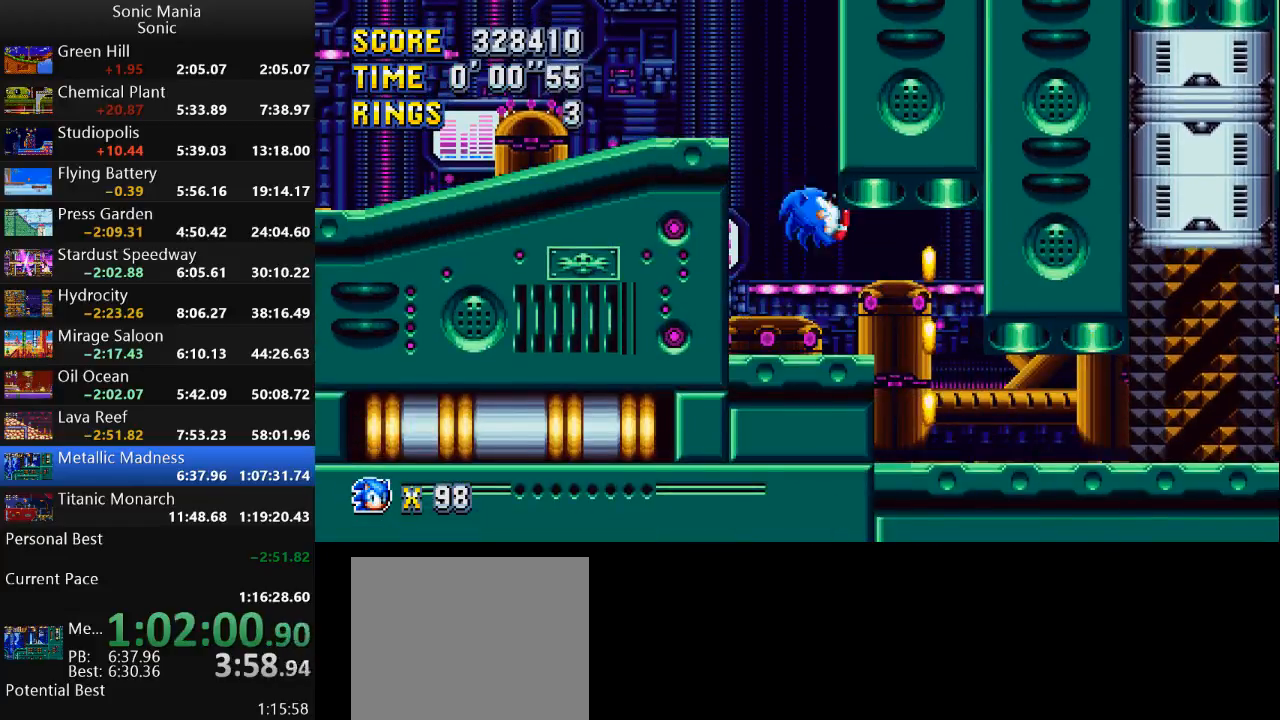
{"buttons": [], "left_stick": "right", "right_stick": "center", "events": [[67, "left_stick", "right"]]}
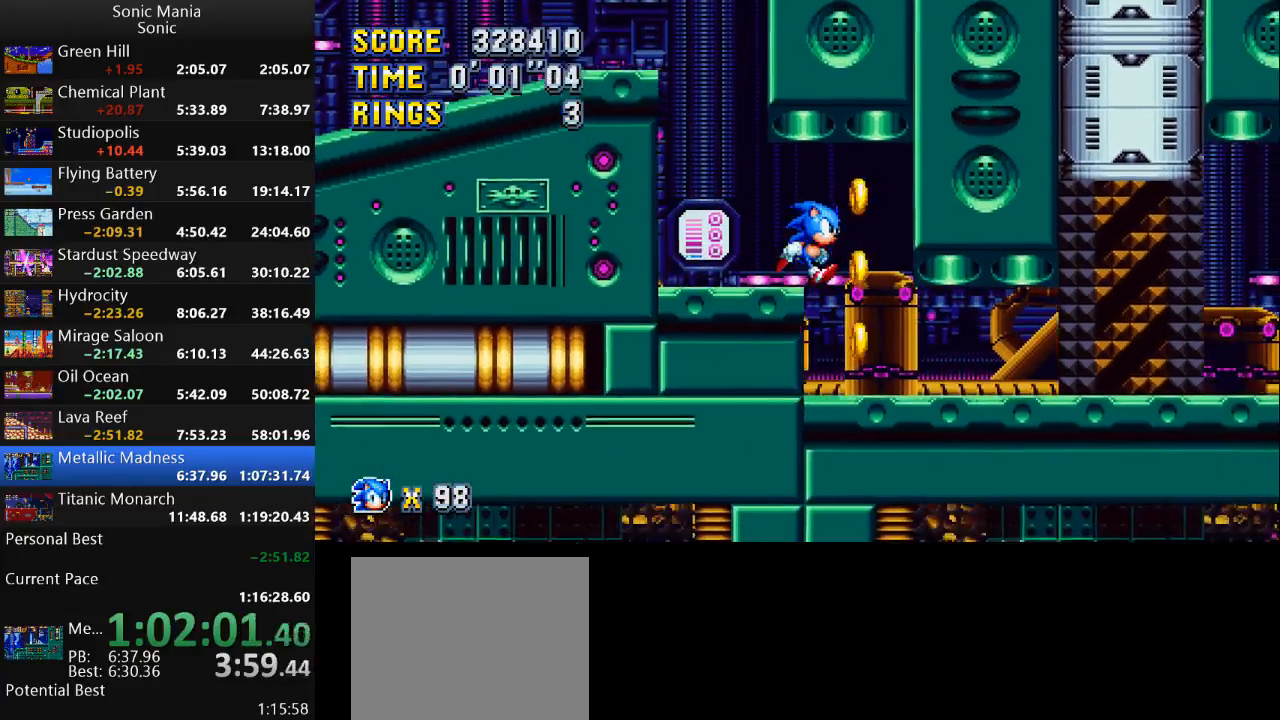
{"buttons": [], "left_stick": "left", "right_stick": "center", "events": [[167, "left_stick", "center"], [233, "left_stick", "left"]]}
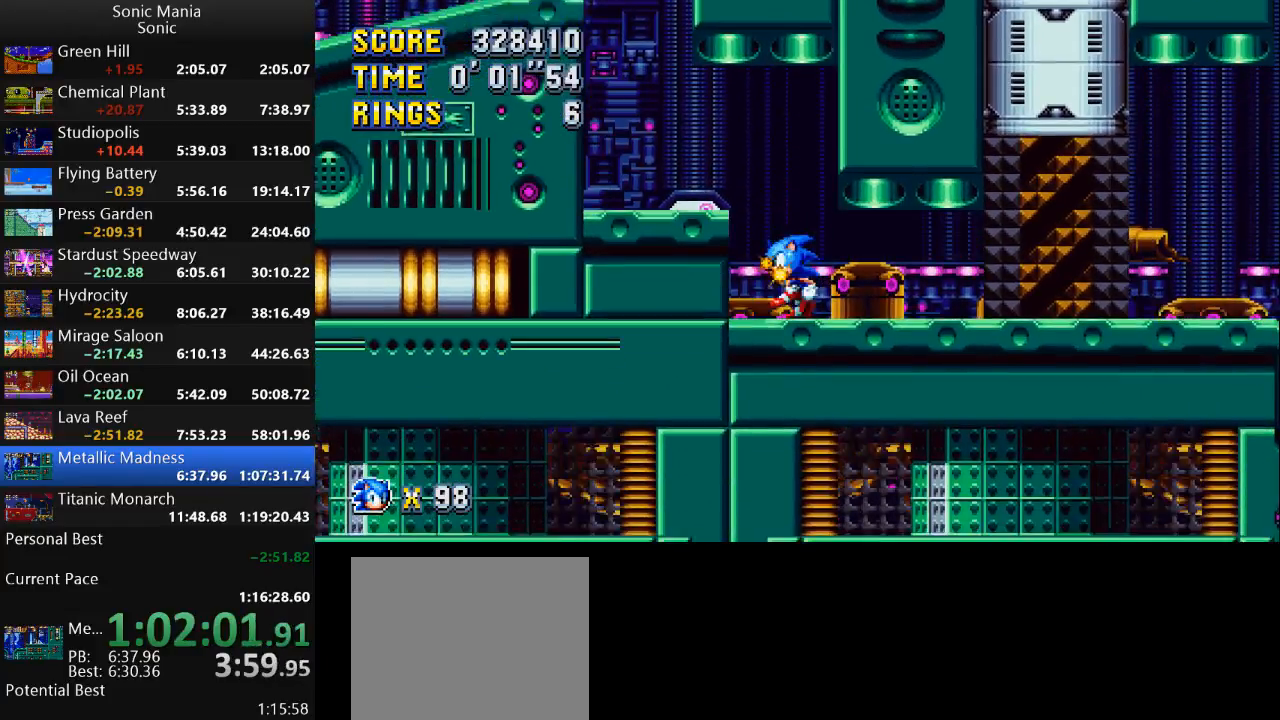
{"buttons": [], "left_stick": "center", "right_stick": "center", "events": [[67, "left_stick", "right"], [267, "left_stick", "center"]]}
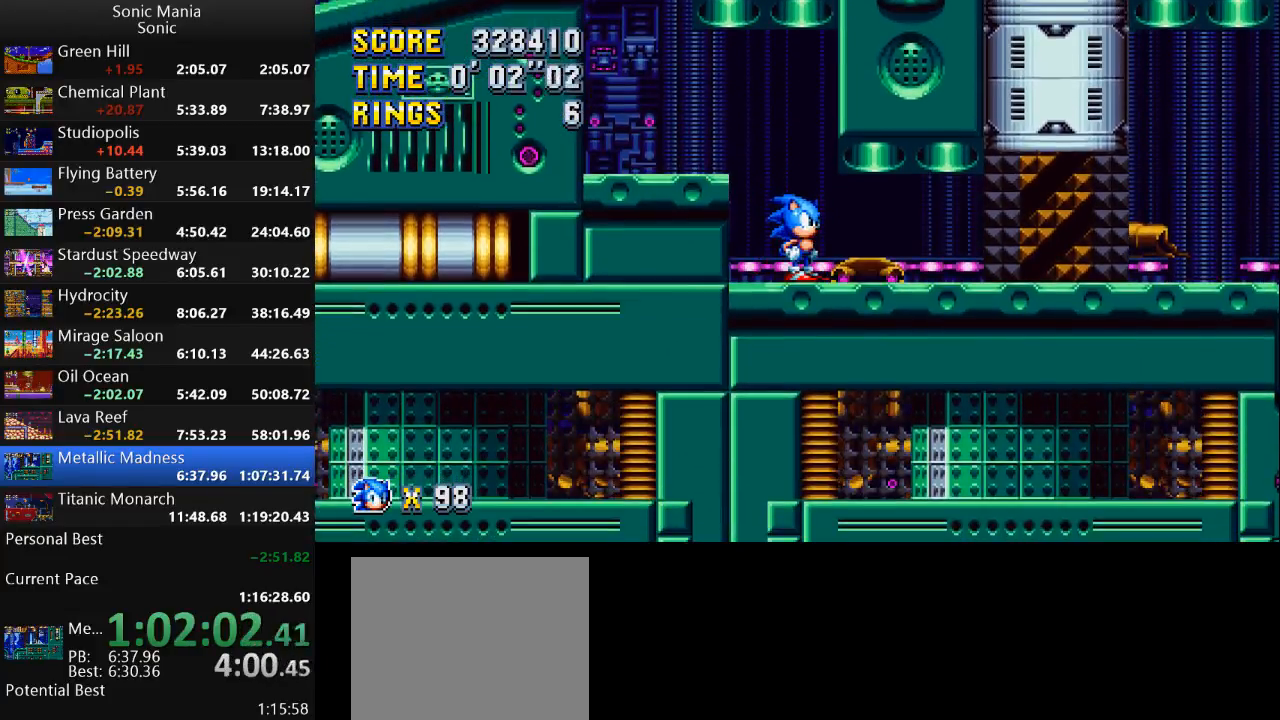
{"buttons": [], "left_stick": "center", "right_stick": "center", "events": []}
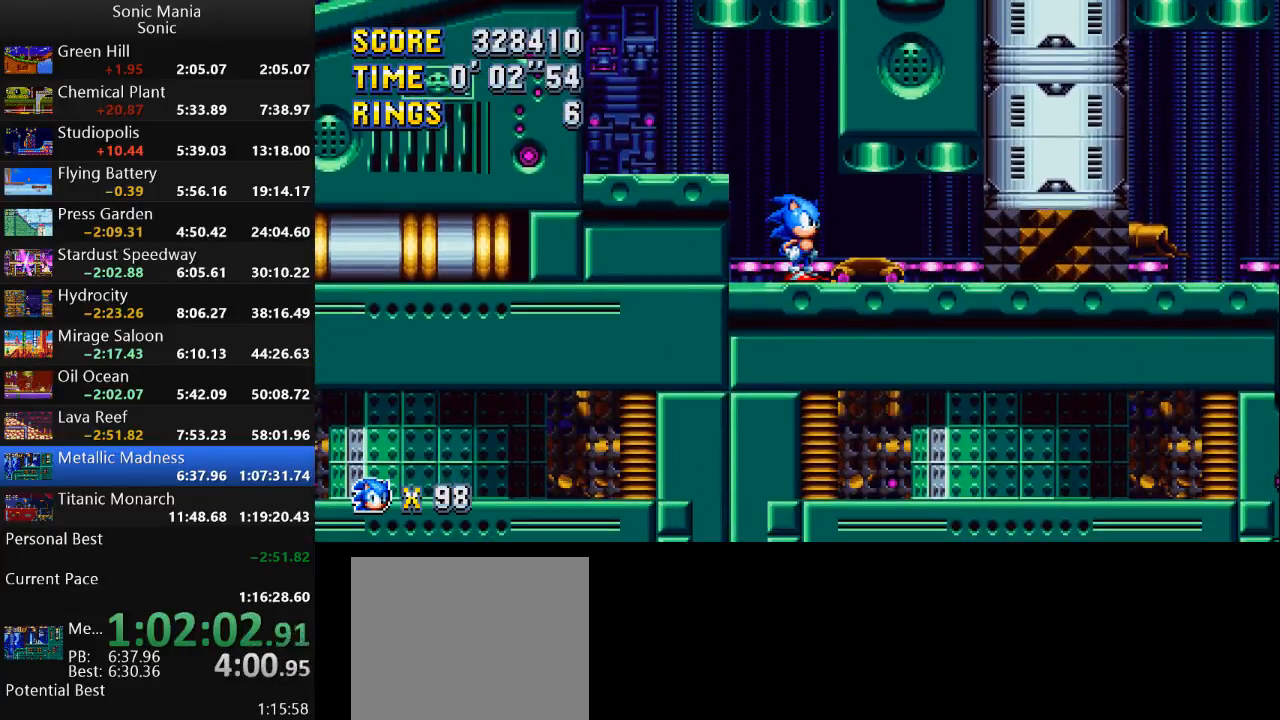
{"buttons": [], "left_stick": "center", "right_stick": "center", "events": []}
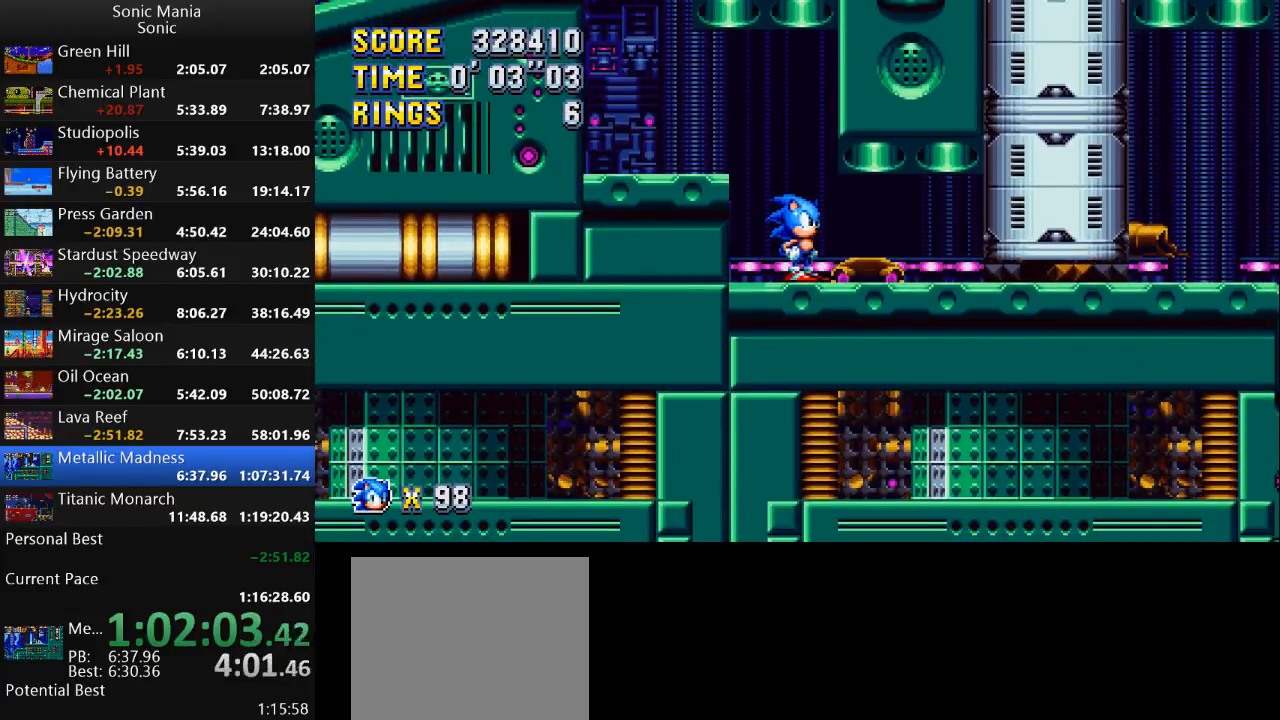
{"buttons": [], "left_stick": "center", "right_stick": "center", "events": []}
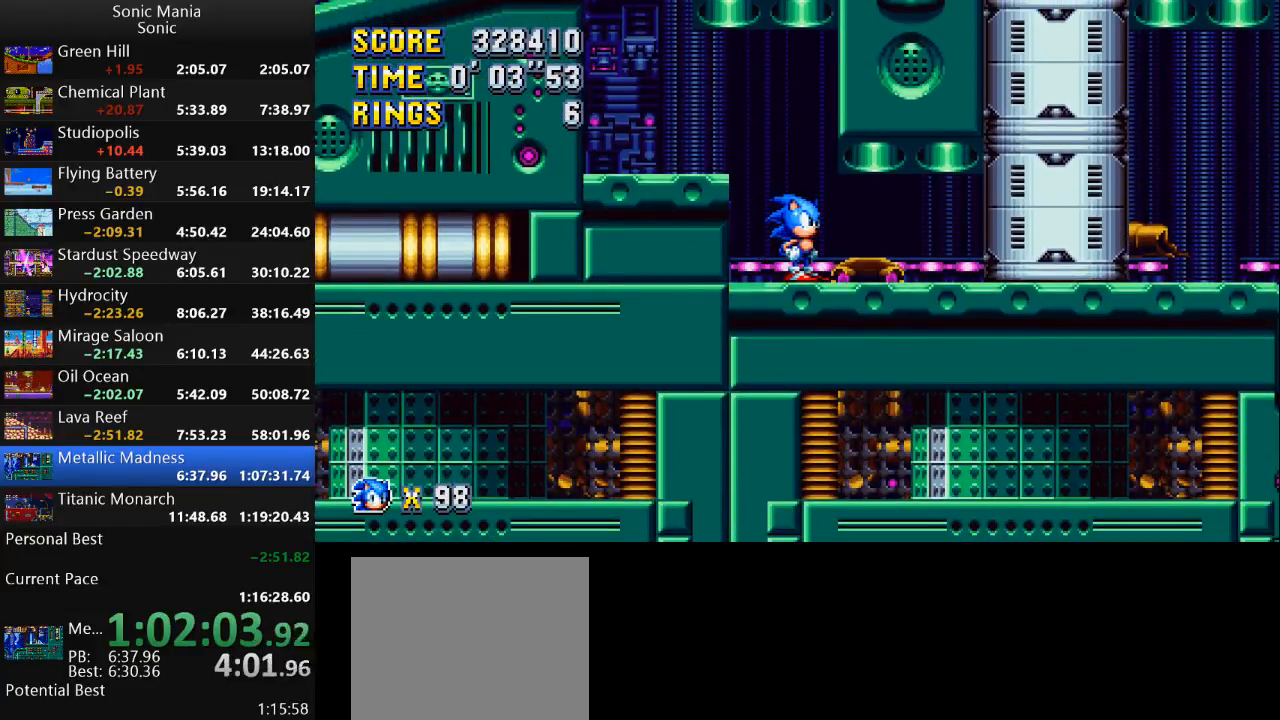
{"buttons": [], "left_stick": "right", "right_stick": "center", "events": [[500, "left_stick", "right"]]}
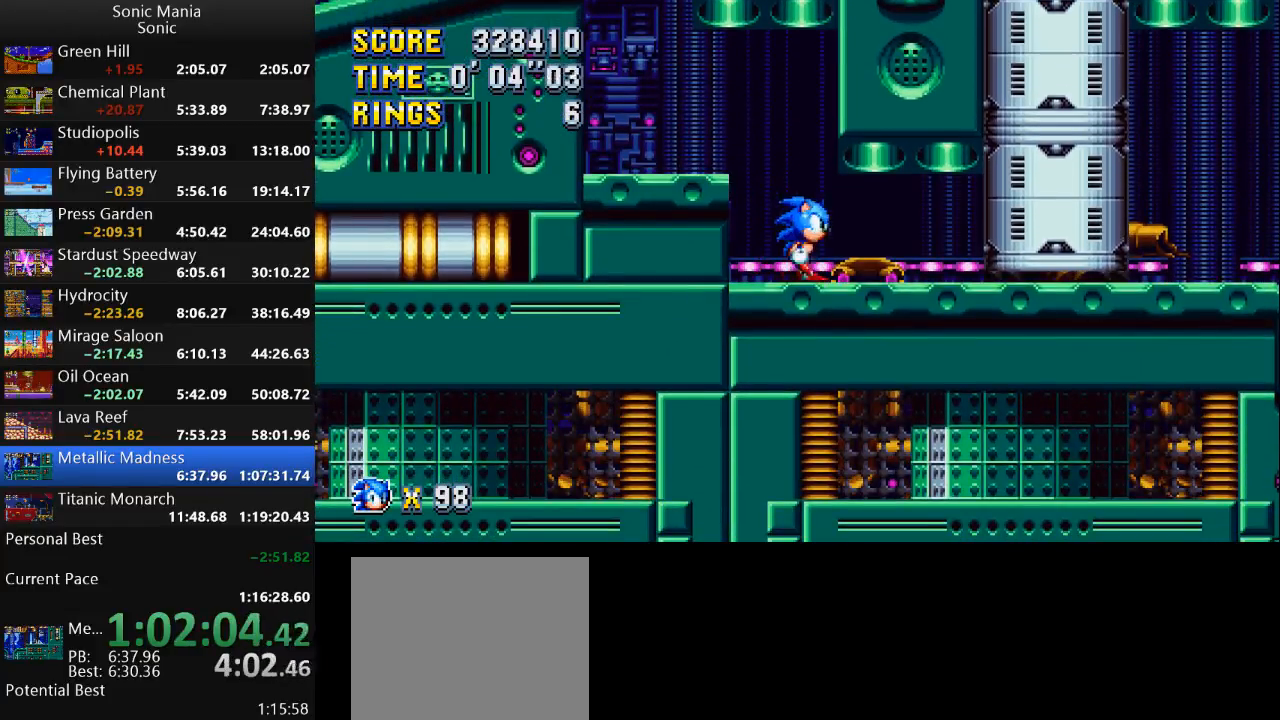
{"buttons": [], "left_stick": "right", "right_stick": "center", "events": []}
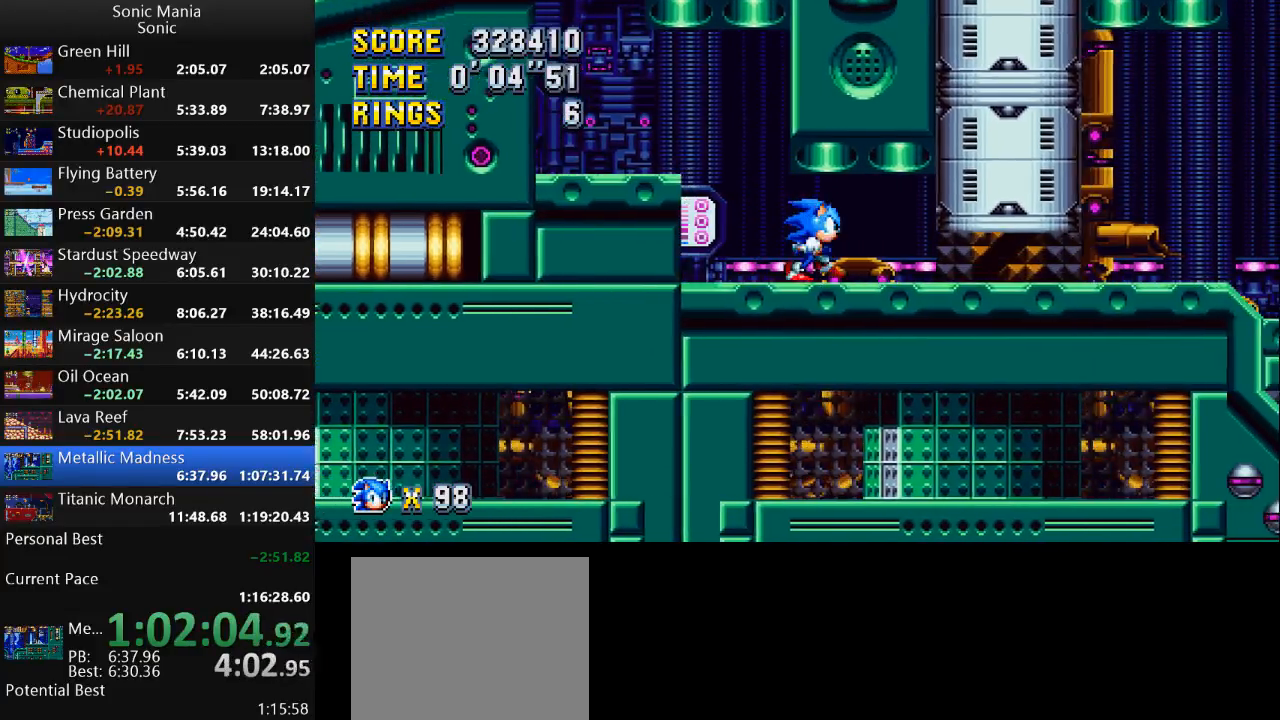
{"buttons": [], "left_stick": "right", "right_stick": "center", "events": []}
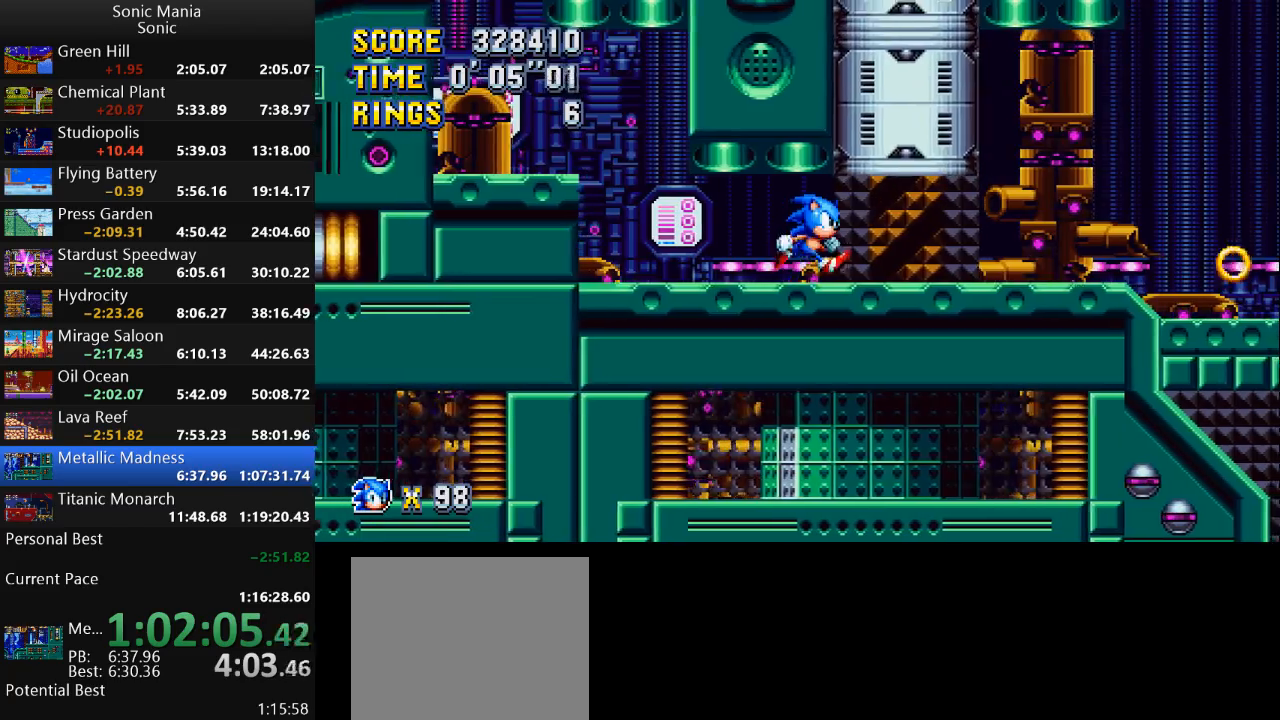
{"buttons": [], "left_stick": "right", "right_stick": "center", "events": []}